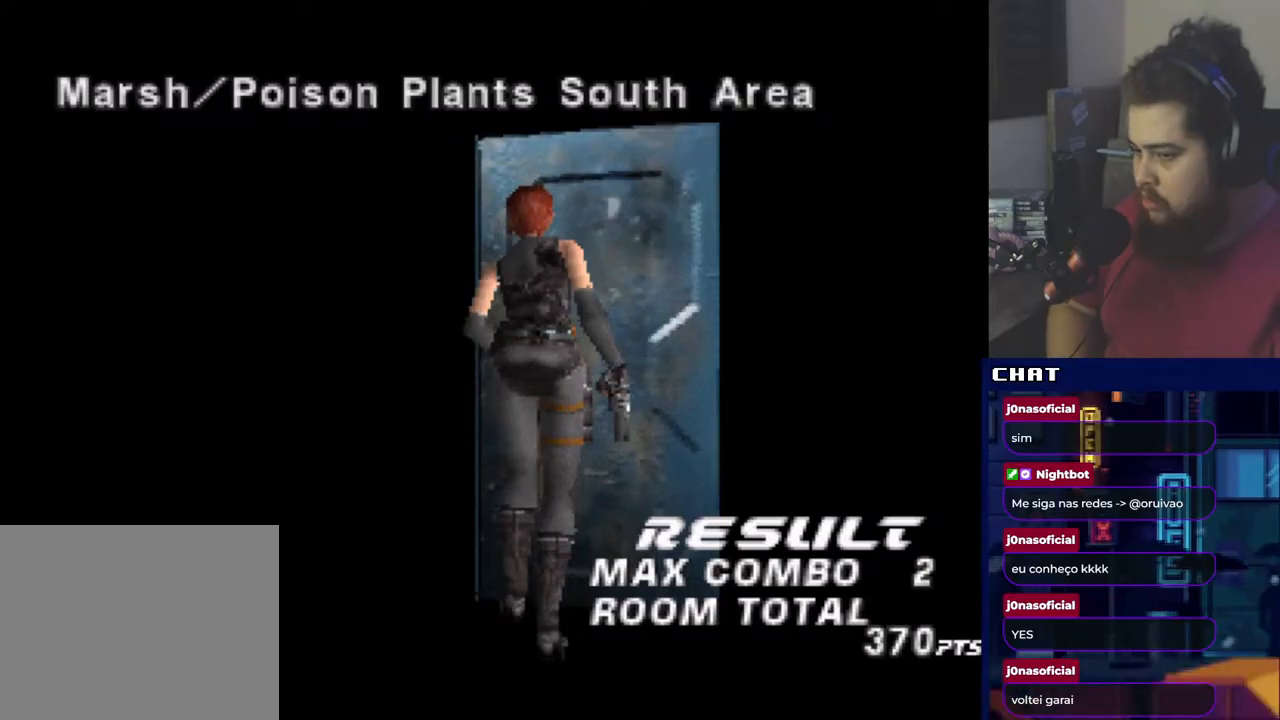
Gameplay with a controller (Xbox layout); each line is a JSON object with the inputs held at the frame after it. "events" lists button and stick changes between this image and that frame as [ms after this image, input, new state], when the widget could be followed in between. Not read: left_stick right_stick.
{"buttons": [], "events": []}
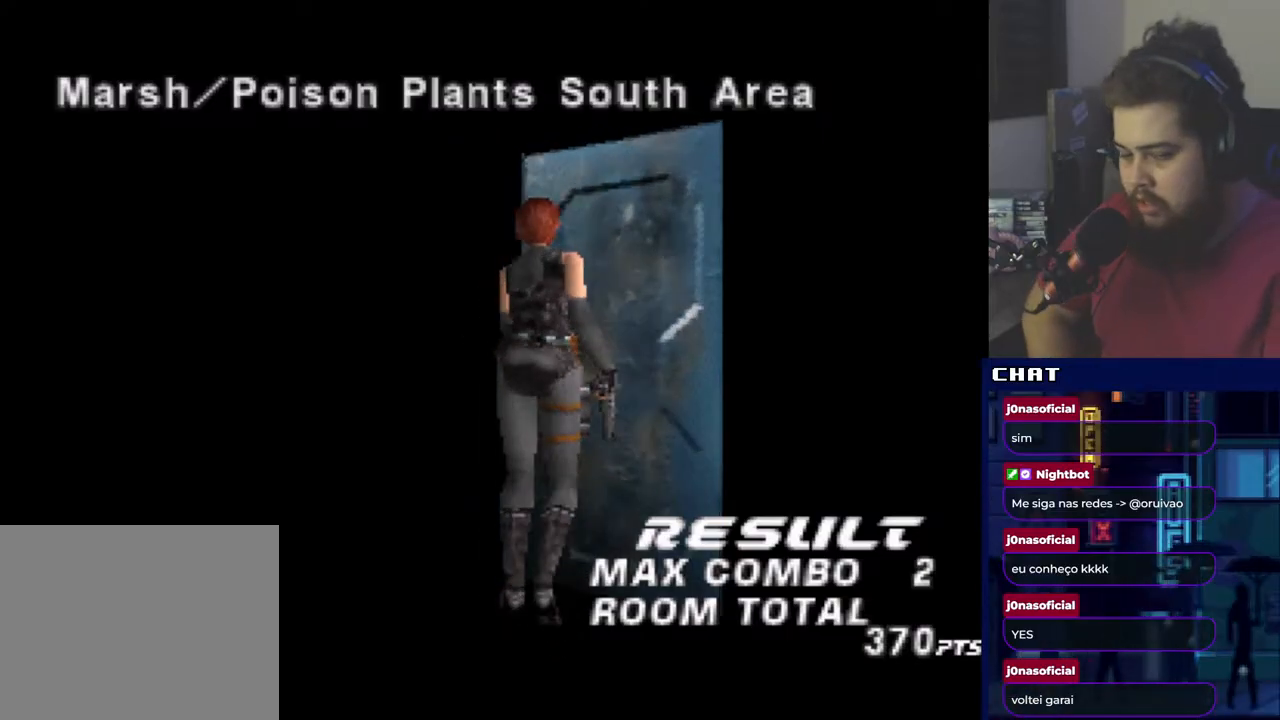
{"buttons": [], "events": []}
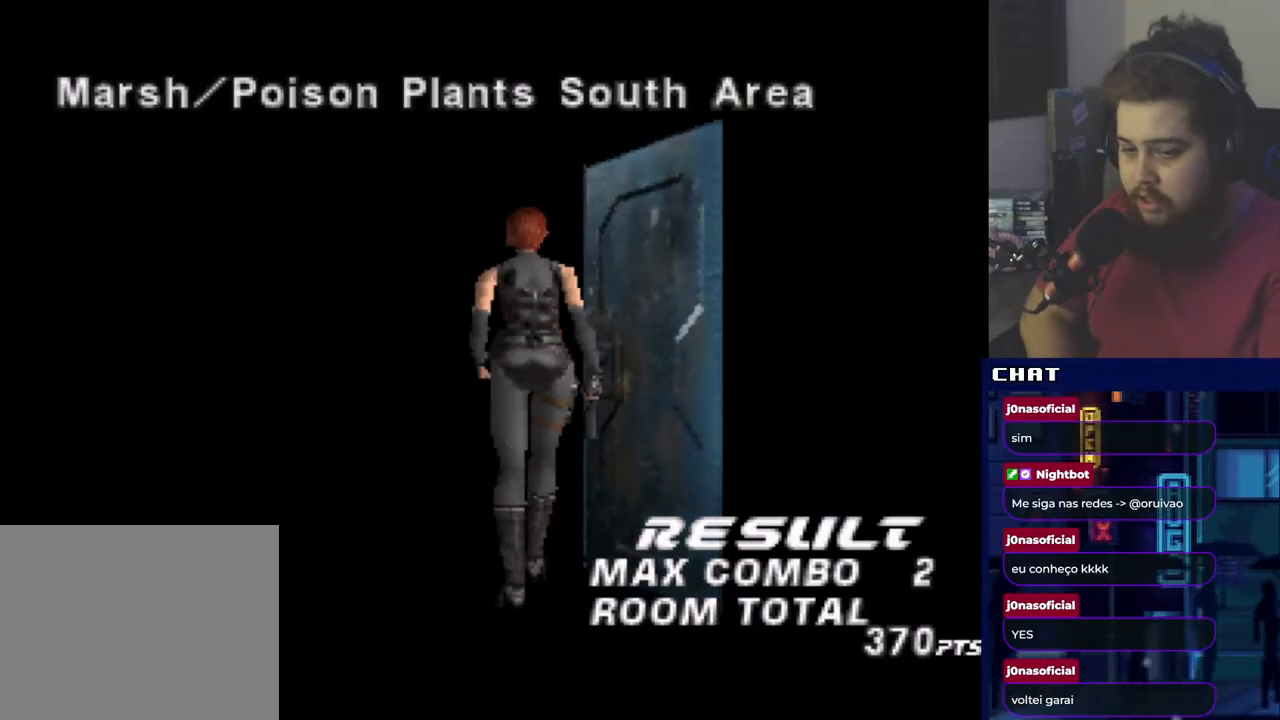
{"buttons": [], "events": []}
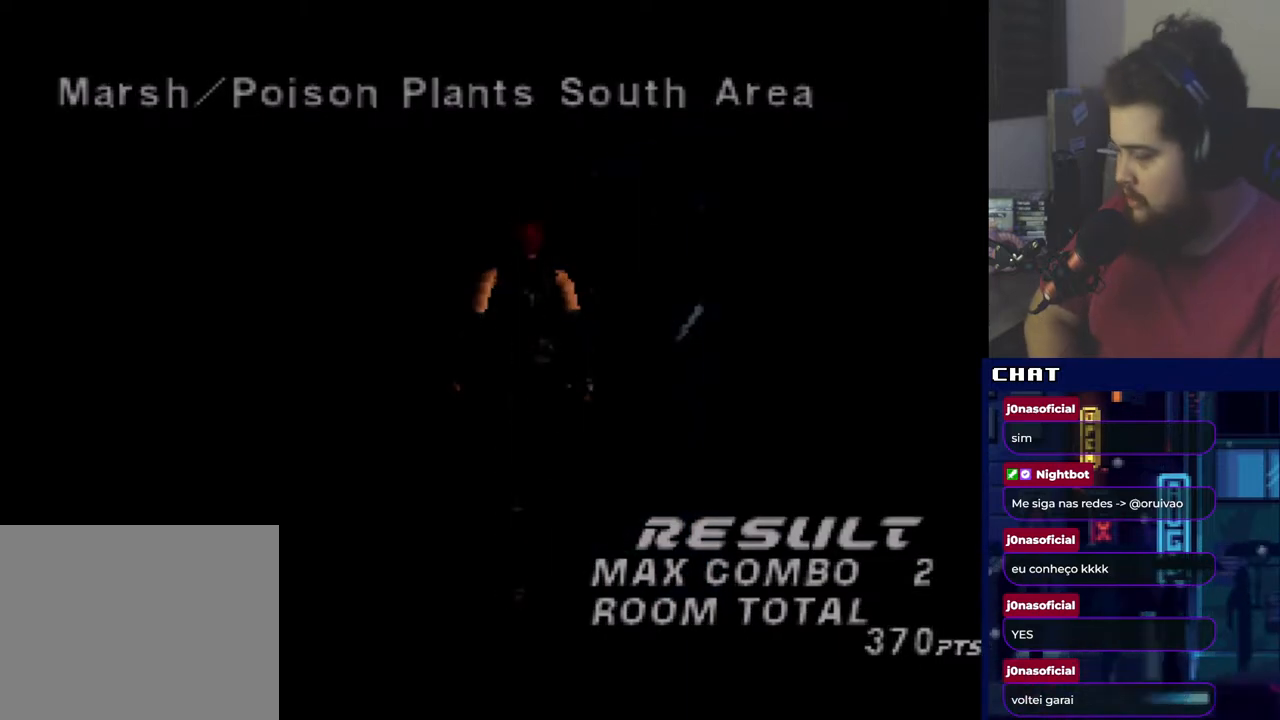
{"buttons": [], "events": []}
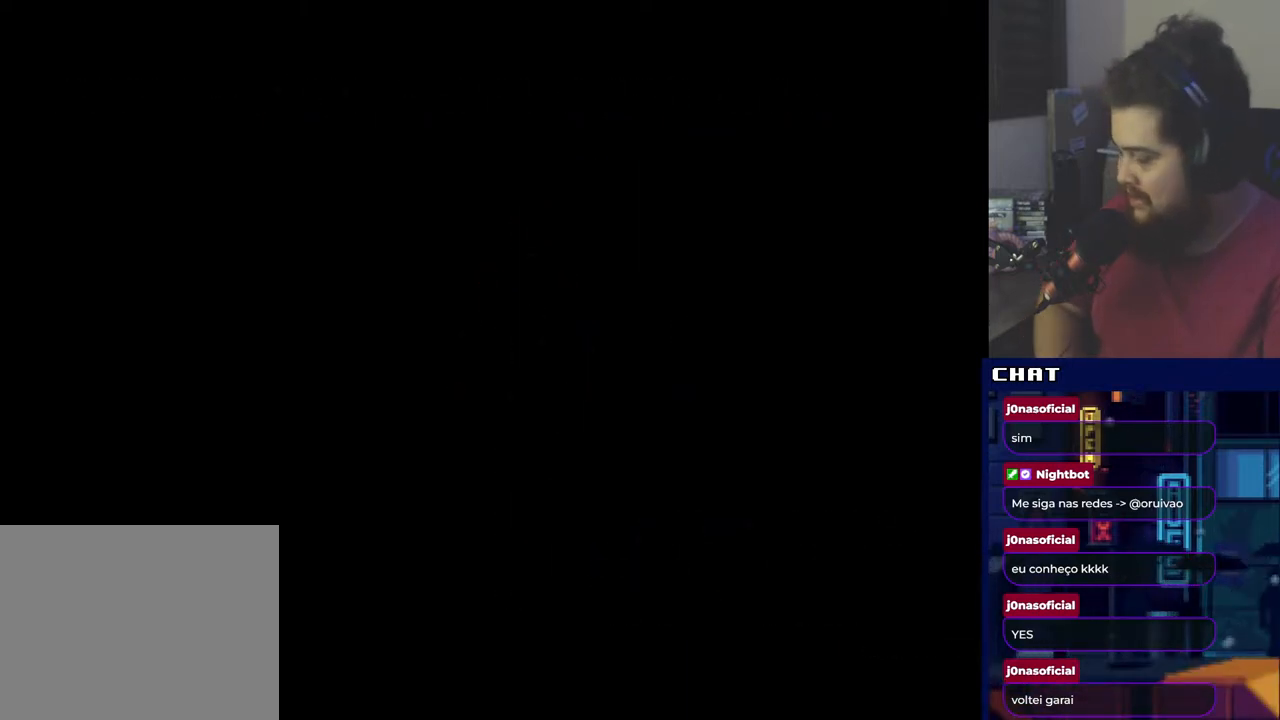
{"buttons": [], "events": []}
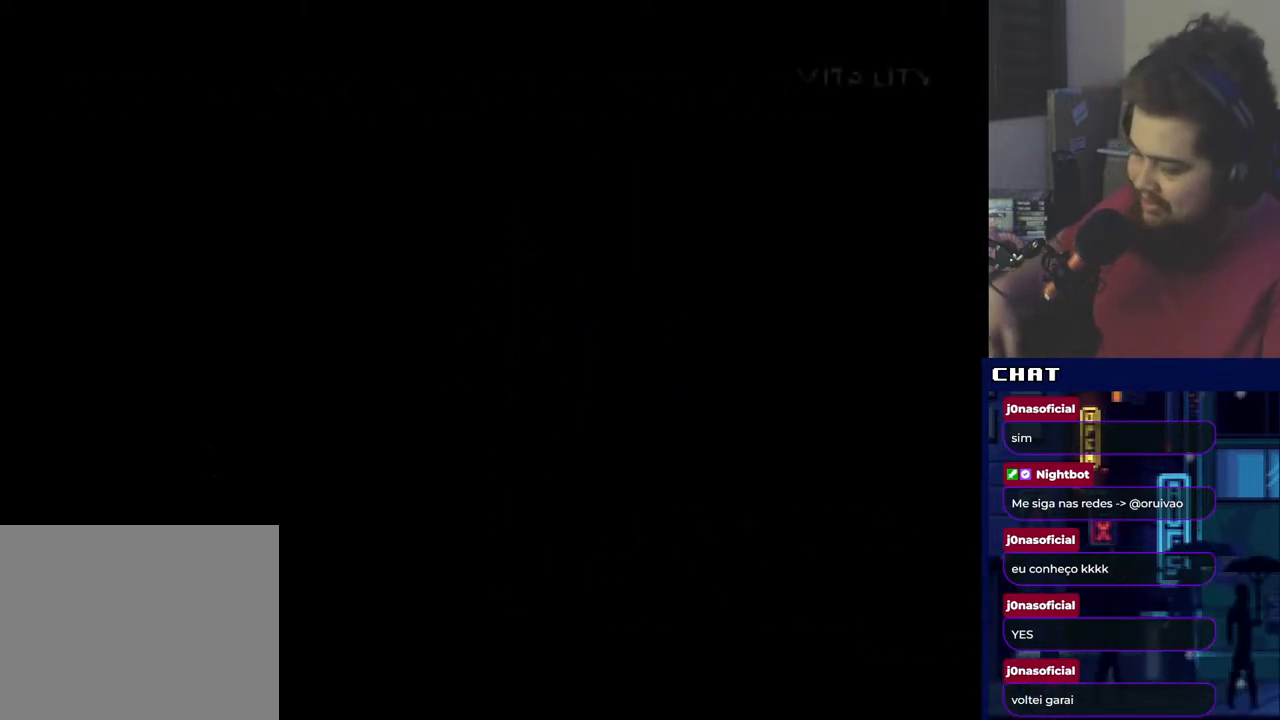
{"buttons": [], "events": []}
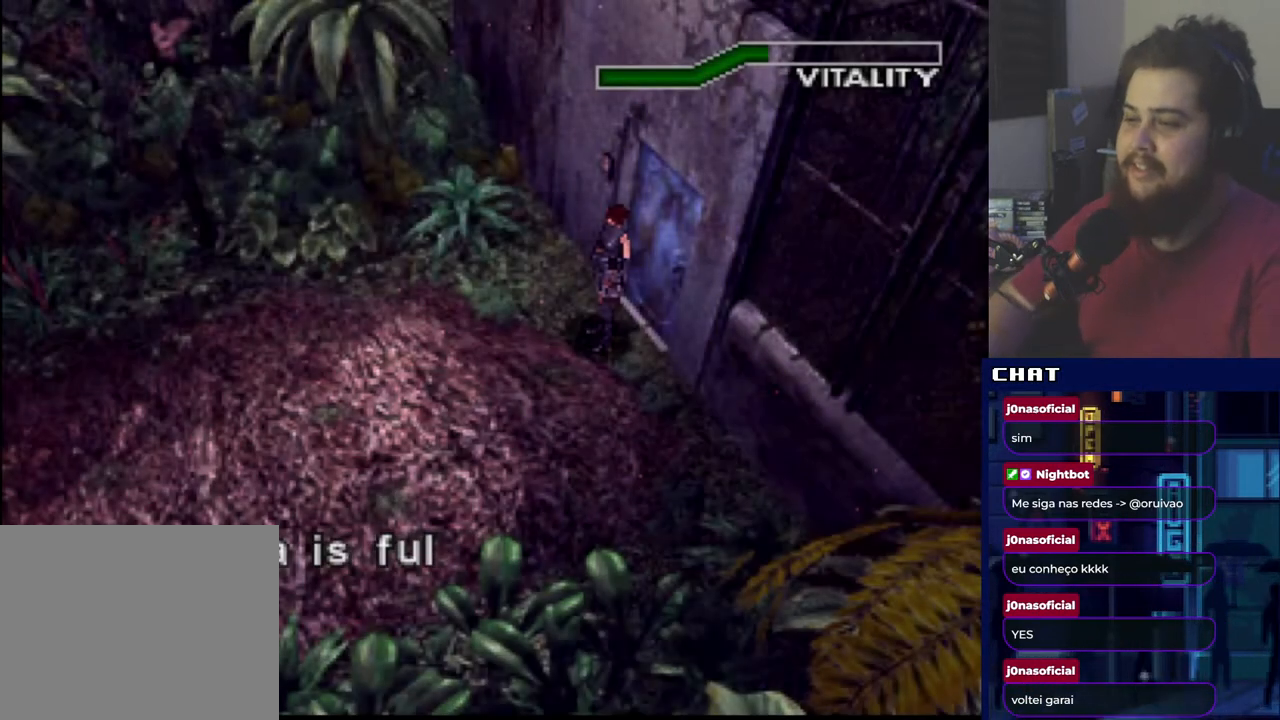
{"buttons": [], "events": []}
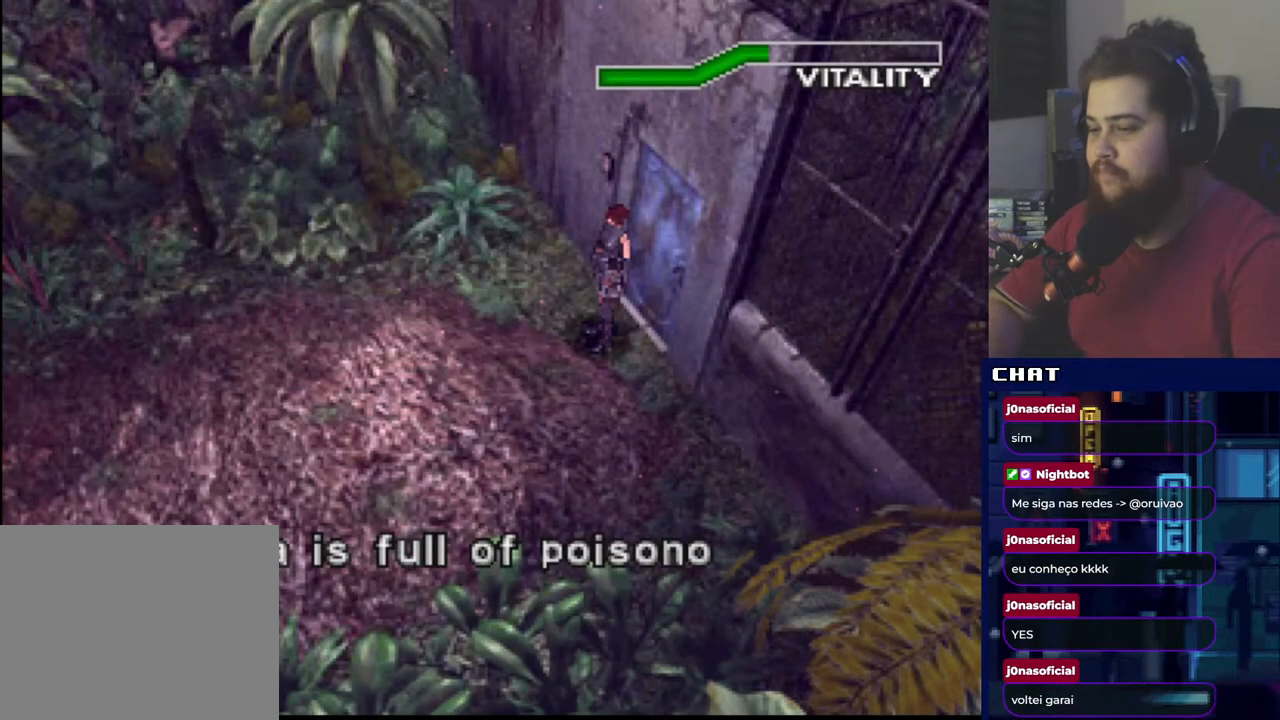
{"buttons": ["A"], "events": [[250, "A", "down"], [350, "A", "up"], [434, "A", "down"]]}
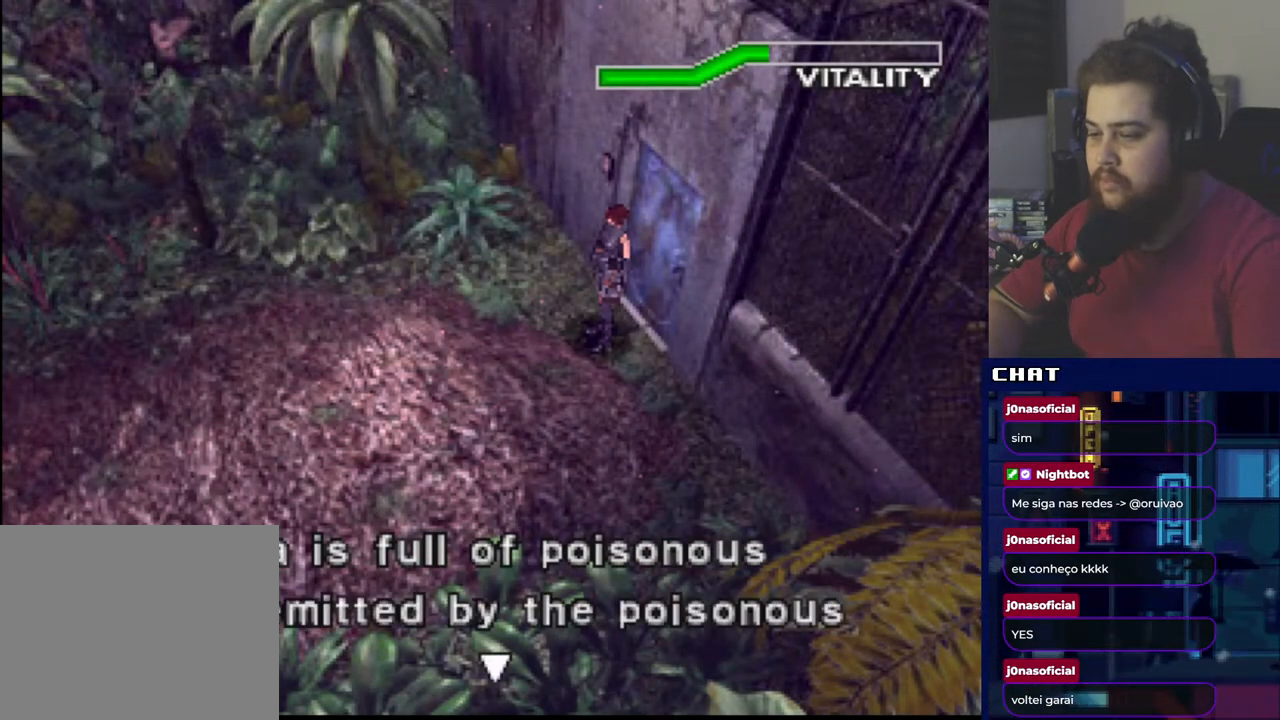
{"buttons": [], "events": [[84, "A", "up"], [184, "A", "down"], [284, "A", "up"], [384, "A", "down"], [501, "A", "up"]]}
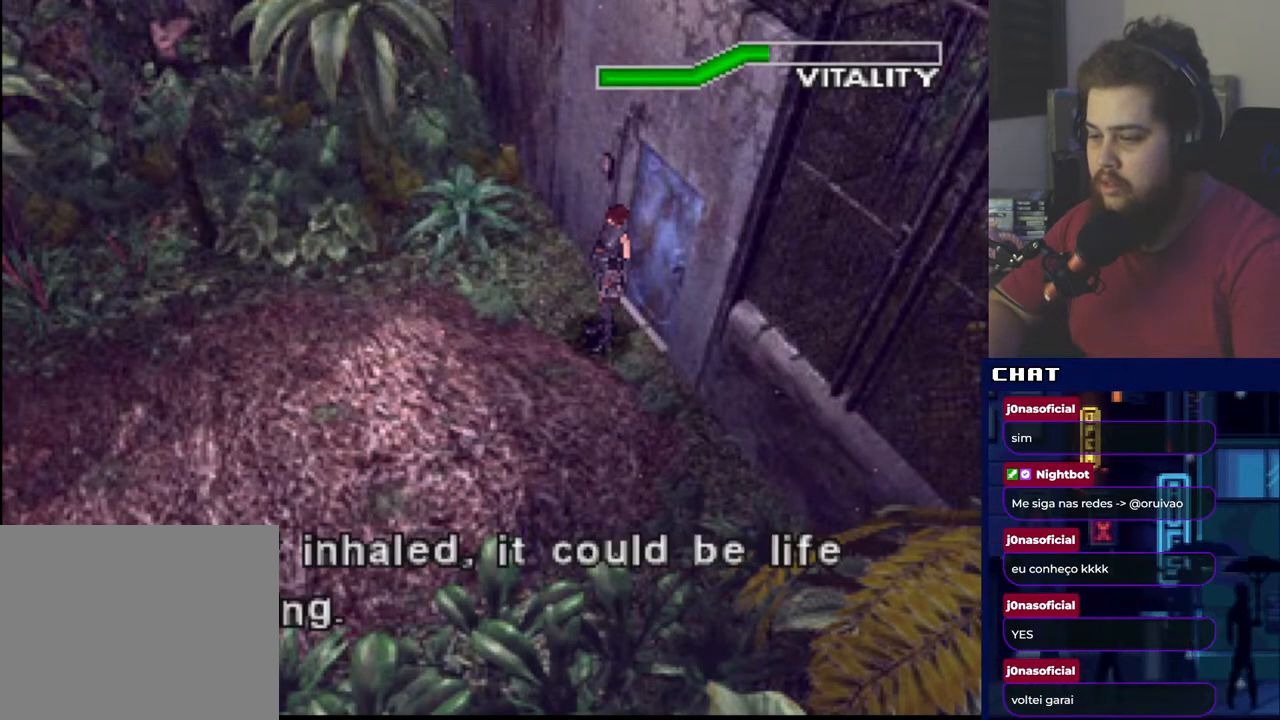
{"buttons": [], "events": []}
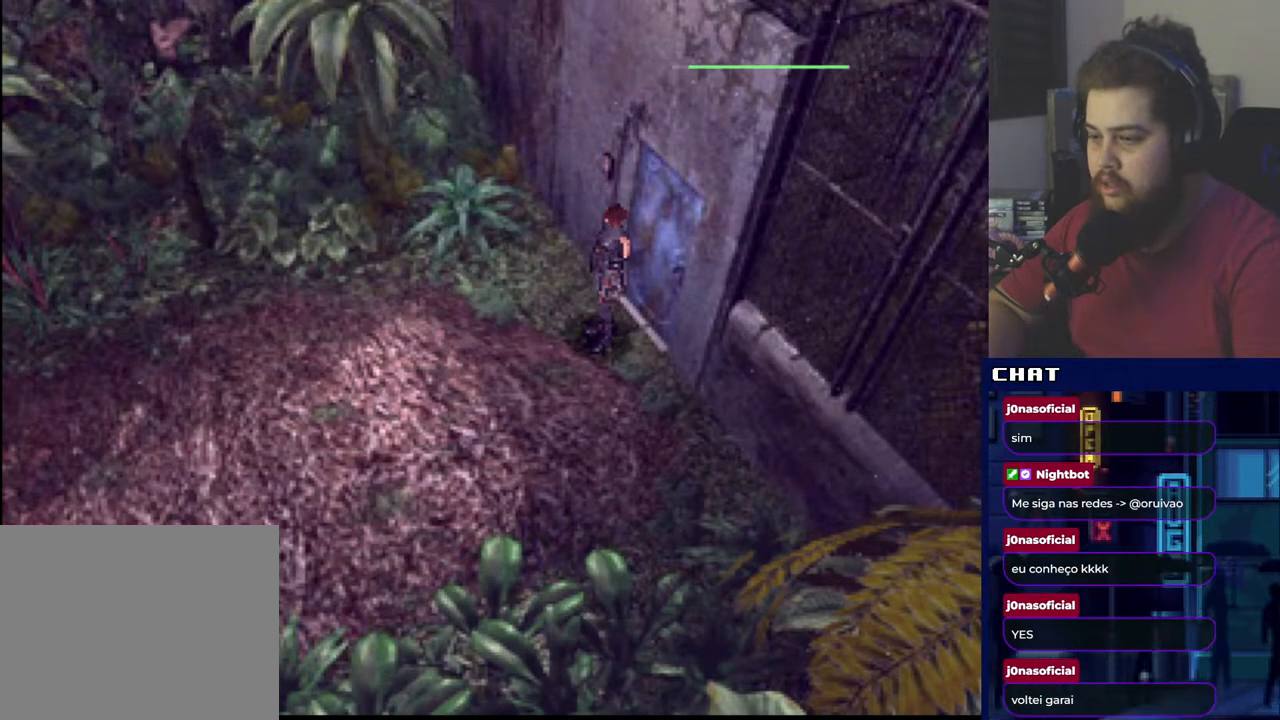
{"buttons": [], "events": [[117, "SELECT", "down"], [284, "SELECT", "up"]]}
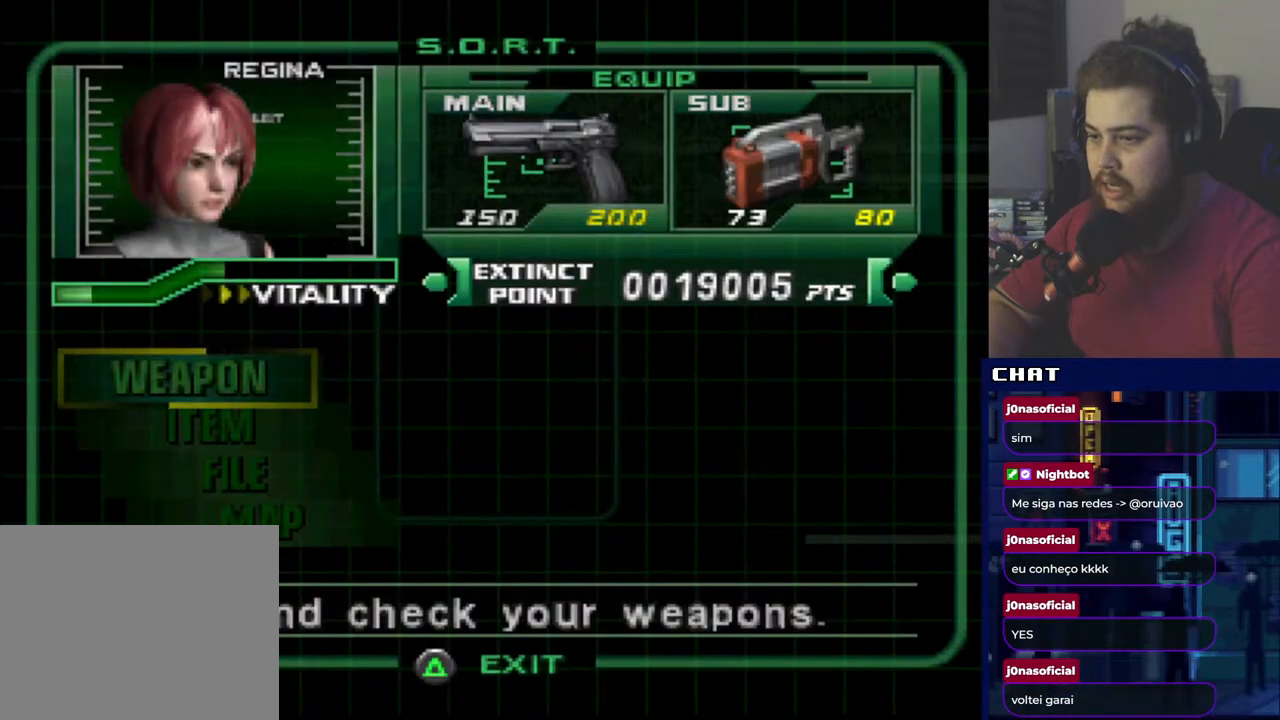
{"buttons": ["A"], "events": [[434, "A", "down"]]}
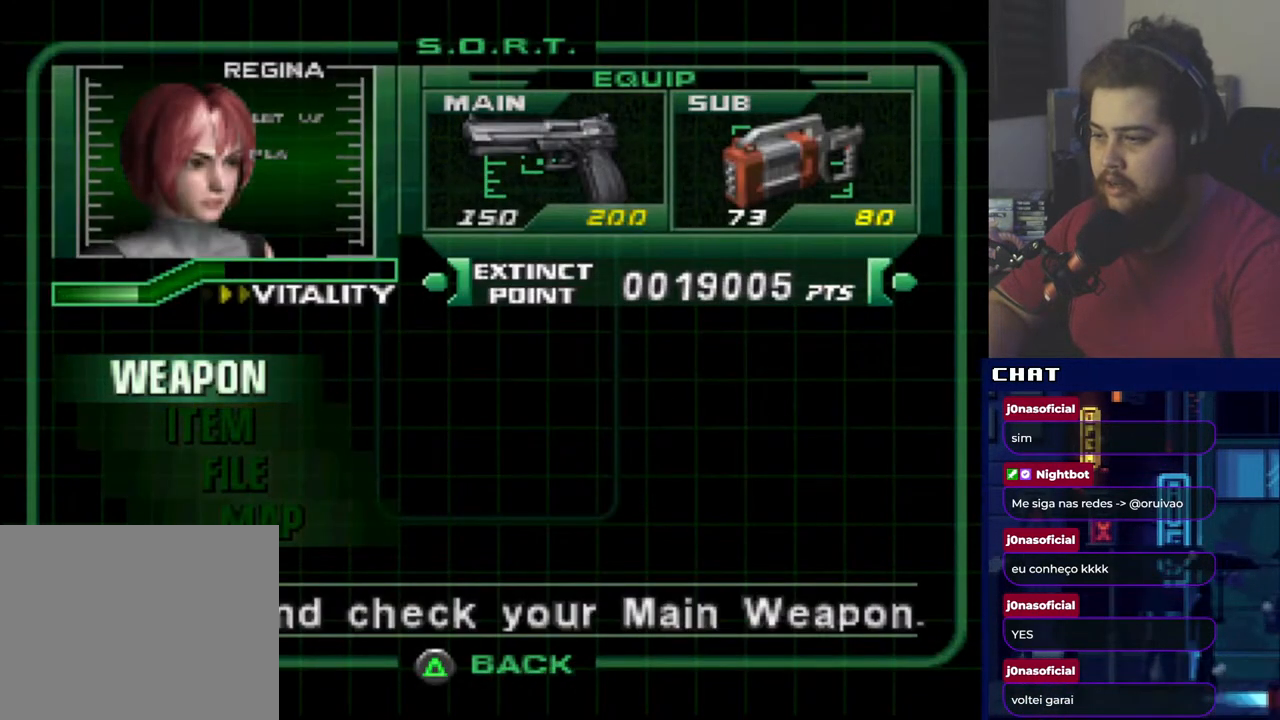
{"buttons": ["DPAD_DOWN"], "events": [[84, "A", "up"], [417, "DPAD_DOWN", "down"]]}
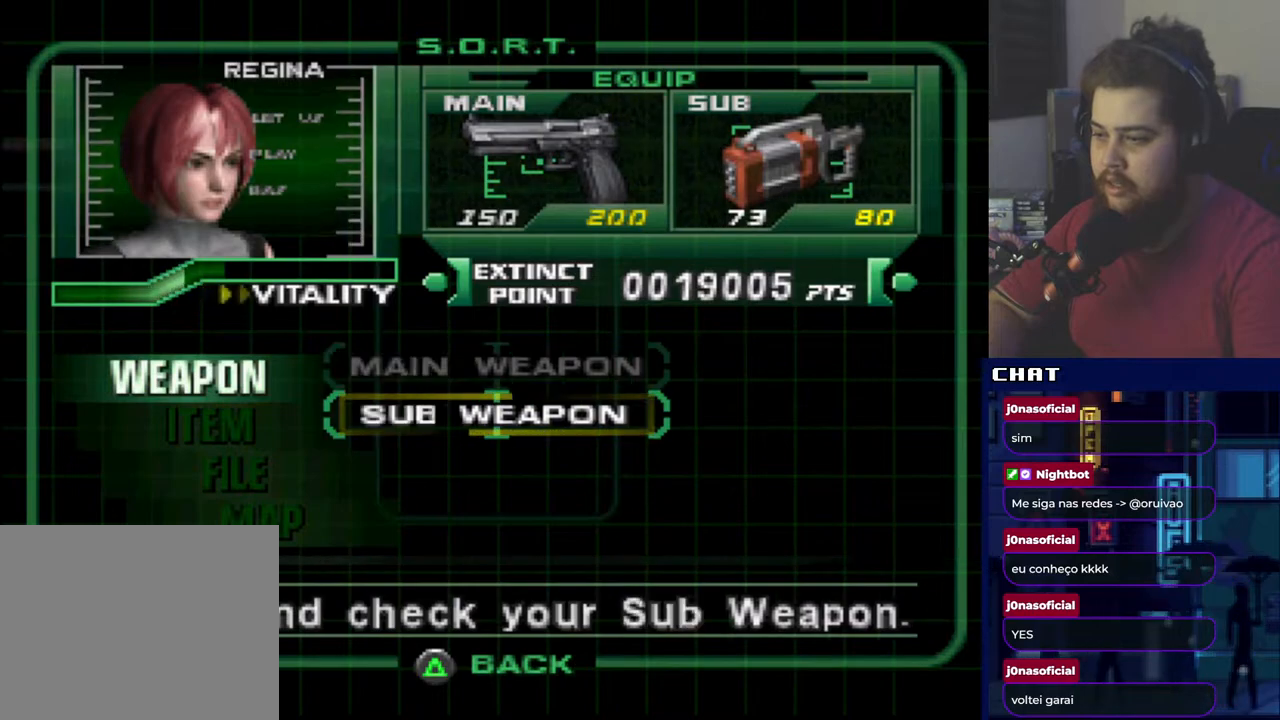
{"buttons": [], "events": [[33, "DPAD_DOWN", "up"], [167, "DPAD_UP", "down"], [300, "DPAD_UP", "up"], [367, "A", "down"], [467, "A", "up"]]}
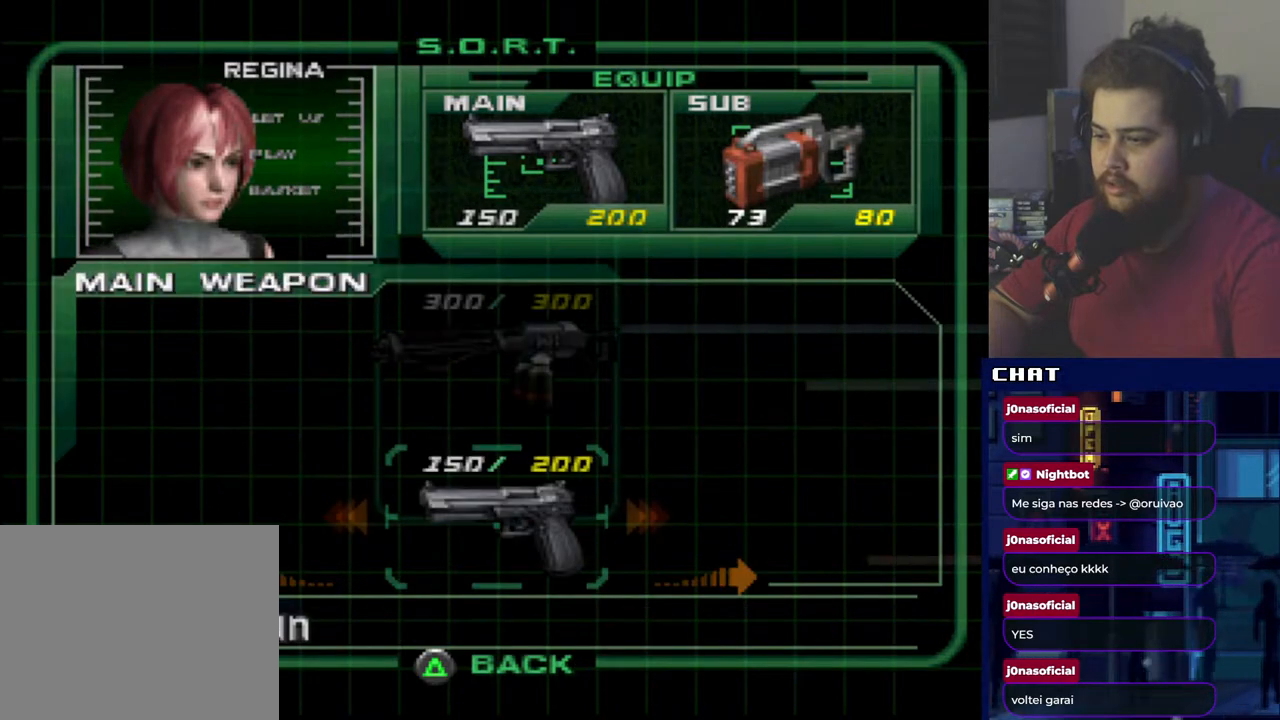
{"buttons": [], "events": [[251, "DPAD_DOWN", "down"], [317, "DPAD_DOWN", "up"], [367, "A", "down"], [484, "A", "up"]]}
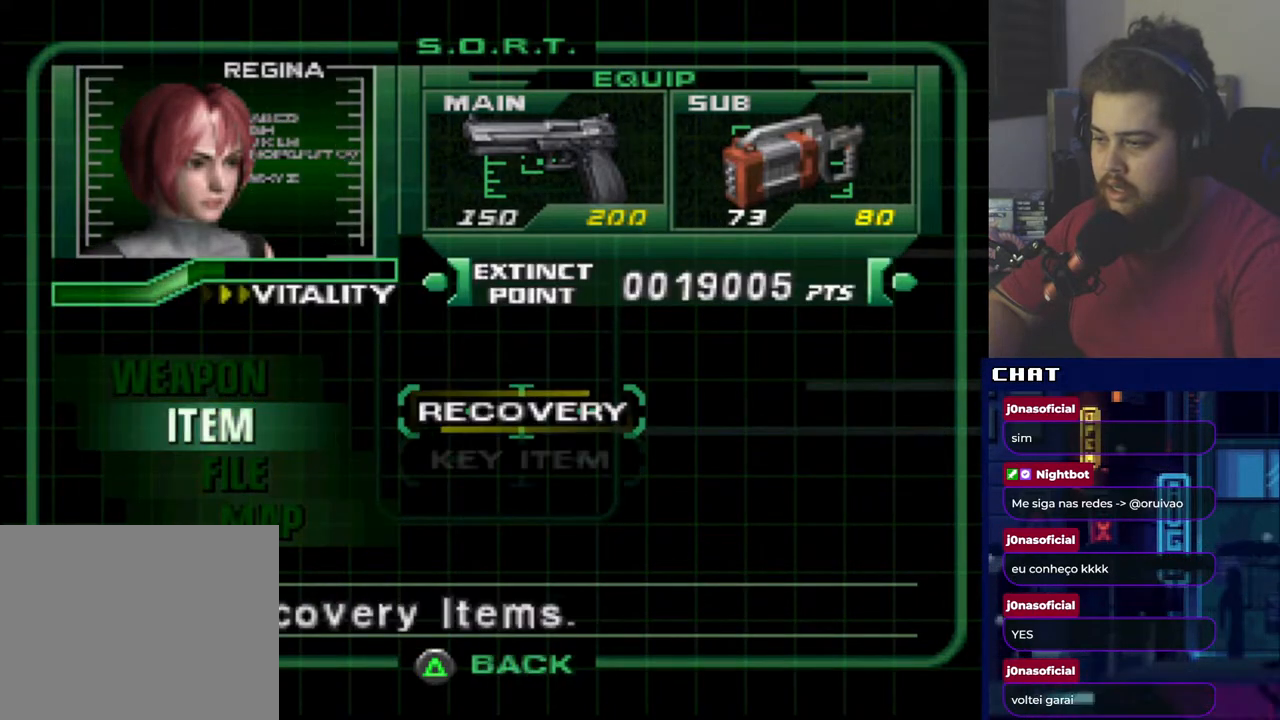
{"buttons": [], "events": [[250, "DPAD_DOWN", "down"], [350, "DPAD_DOWN", "up"]]}
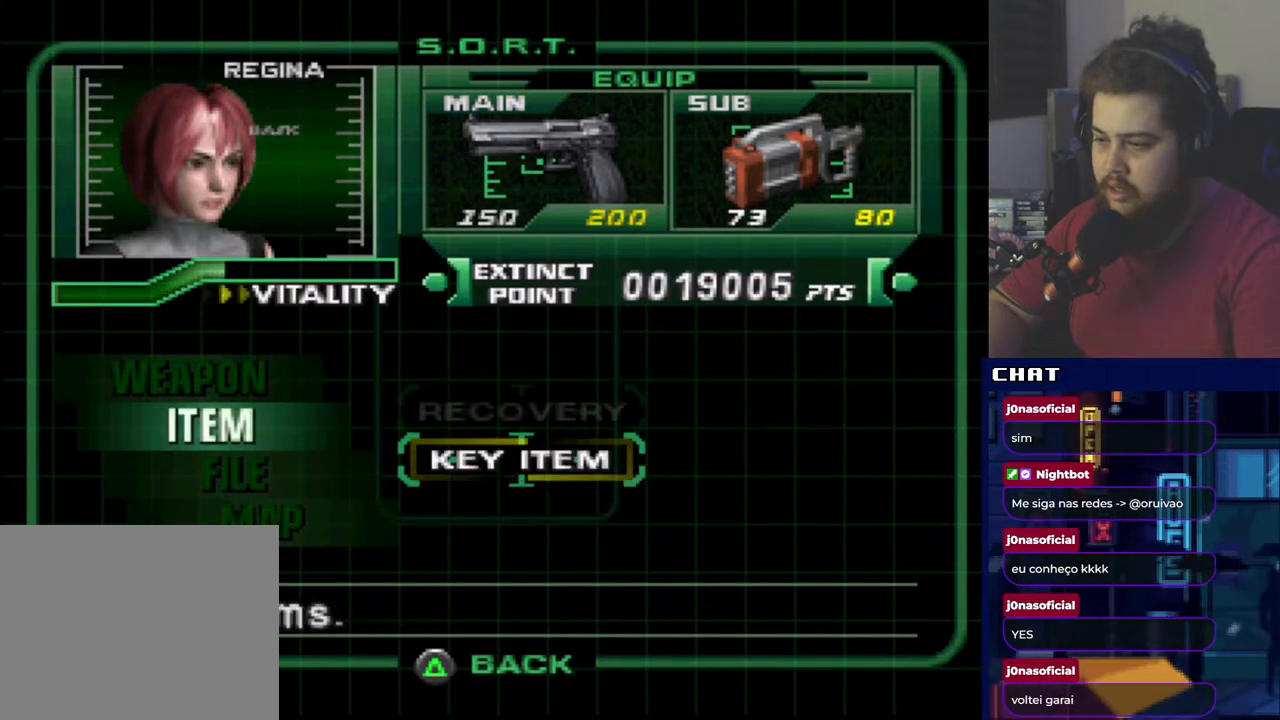
{"buttons": [], "events": [[84, "DPAD_UP", "down"], [201, "A", "down"], [217, "DPAD_UP", "up"], [317, "A", "up"]]}
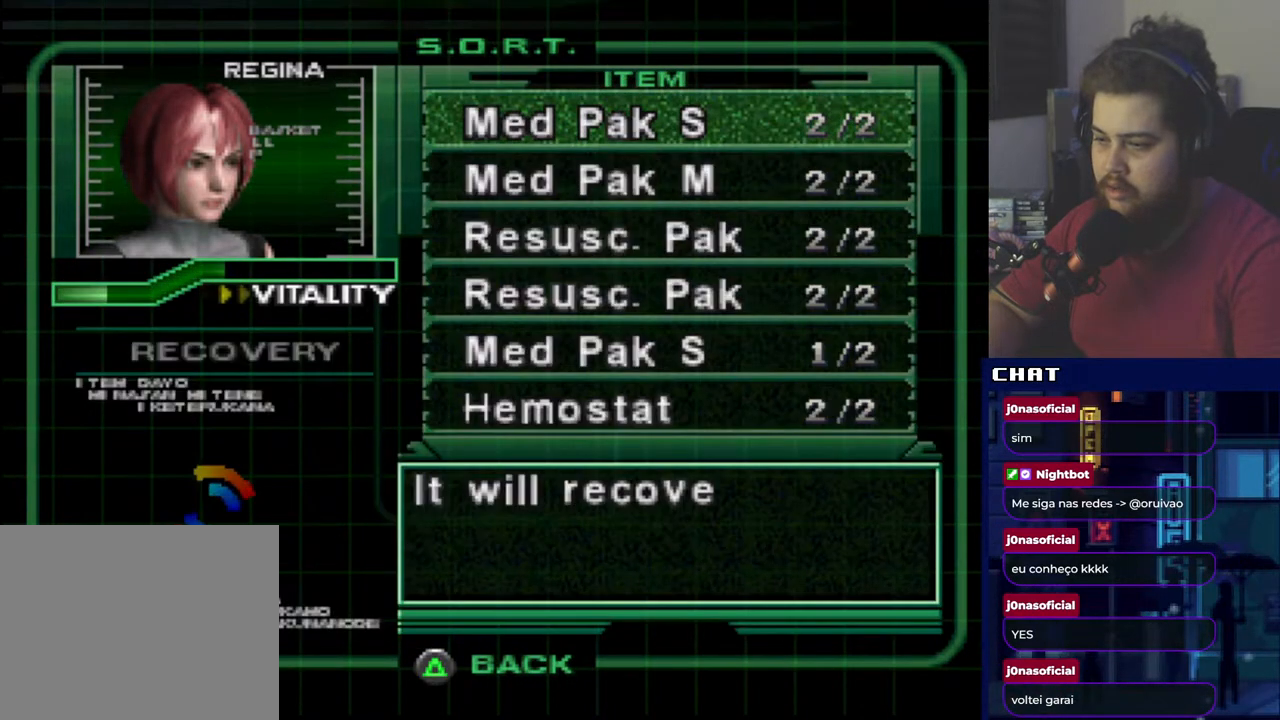
{"buttons": [], "events": [[250, "DPAD_DOWN", "down"], [367, "DPAD_DOWN", "up"]]}
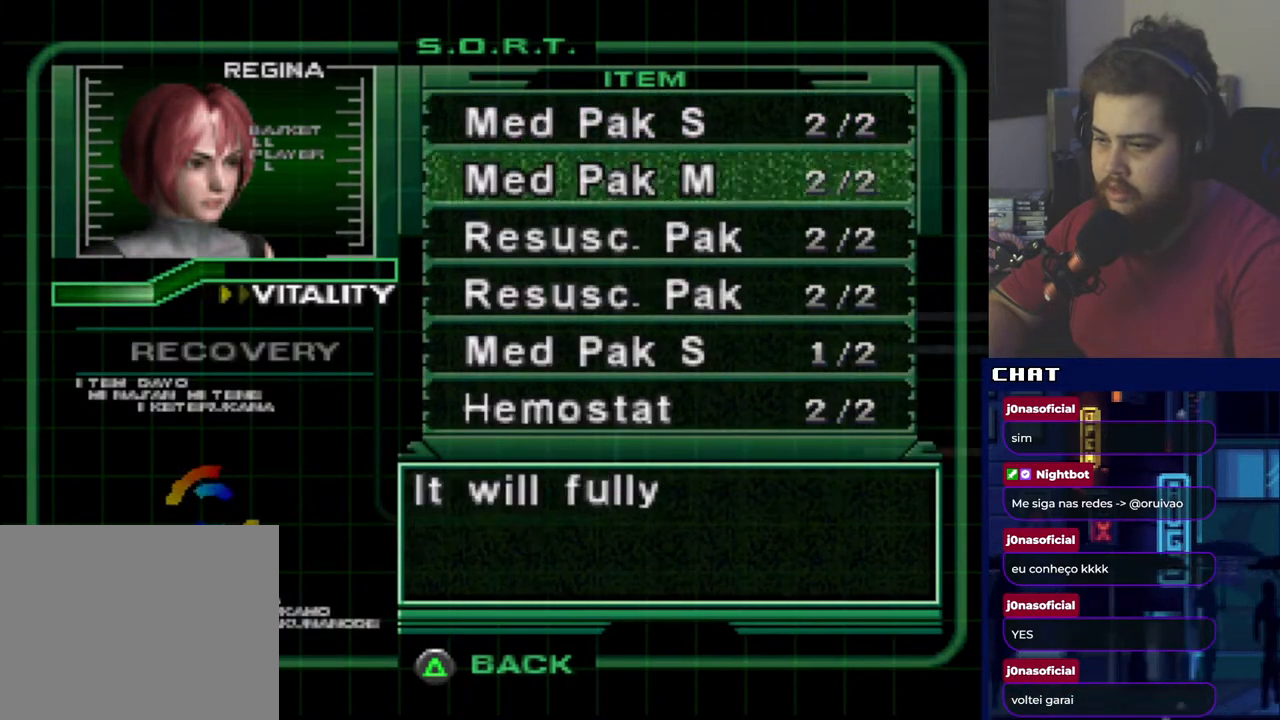
{"buttons": ["A"], "events": [[468, "A", "down"]]}
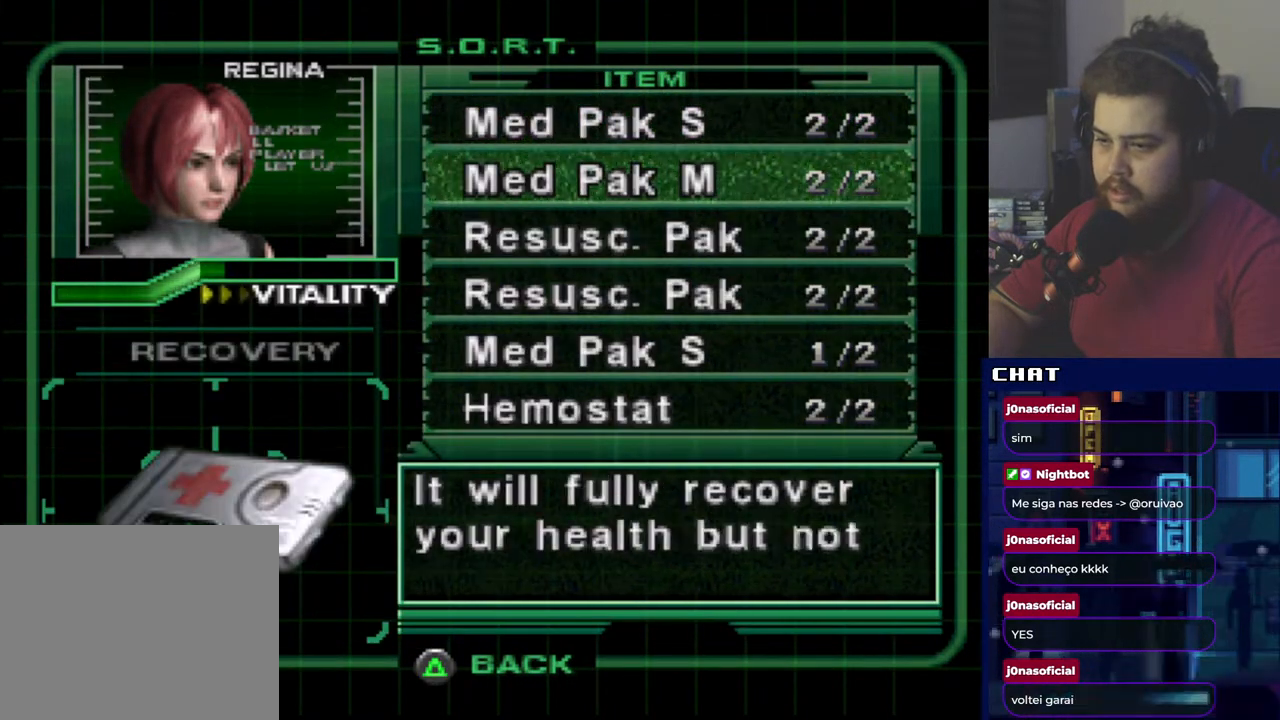
{"buttons": [], "events": [[83, "A", "up"], [200, "A", "down"], [334, "A", "up"]]}
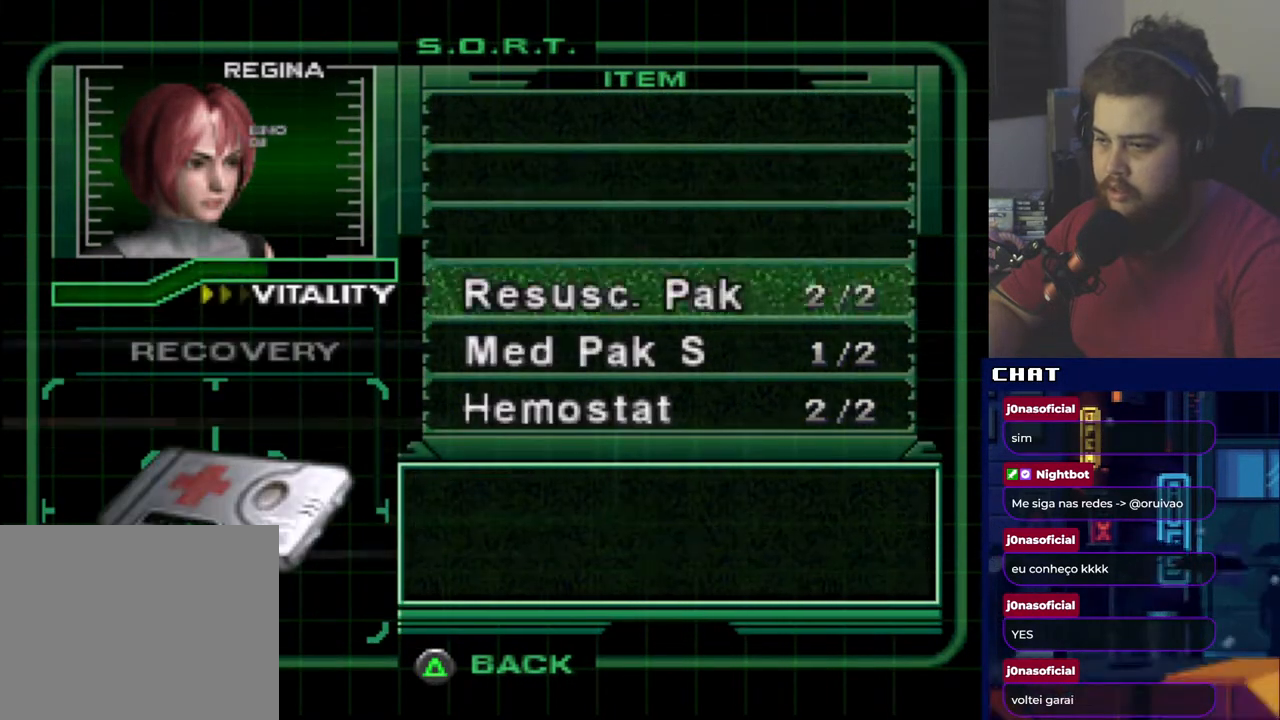
{"buttons": [], "events": []}